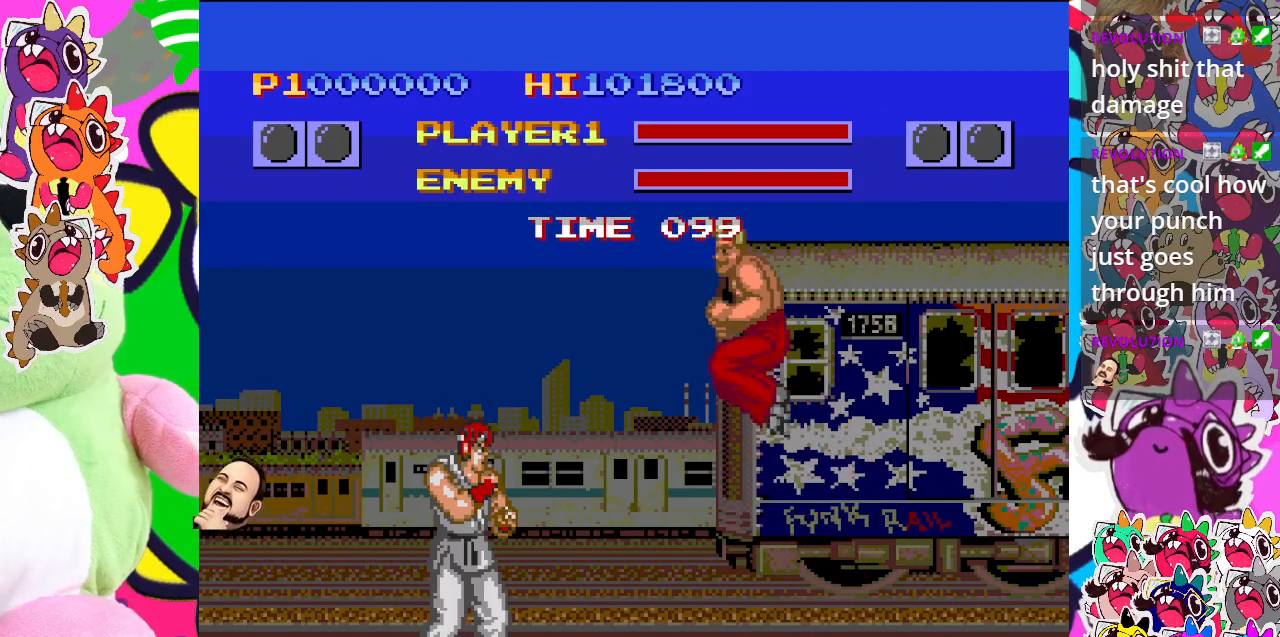
Gameplay with a controller (PlayStation layout); each line is a JSON object with the inputs held at the frame after it. "events" lists button and stick changes between this image and that frame as [ms after this image, input, new state], when the widget could be followed in between. Not read: L3 R3 right_stick.
{"buttons": ["TRIANGLE", "DPAD_LEFT"], "left_stick": "center", "events": [[217, "TRIANGLE", "down"], [233, "DPAD_LEFT", "down"]]}
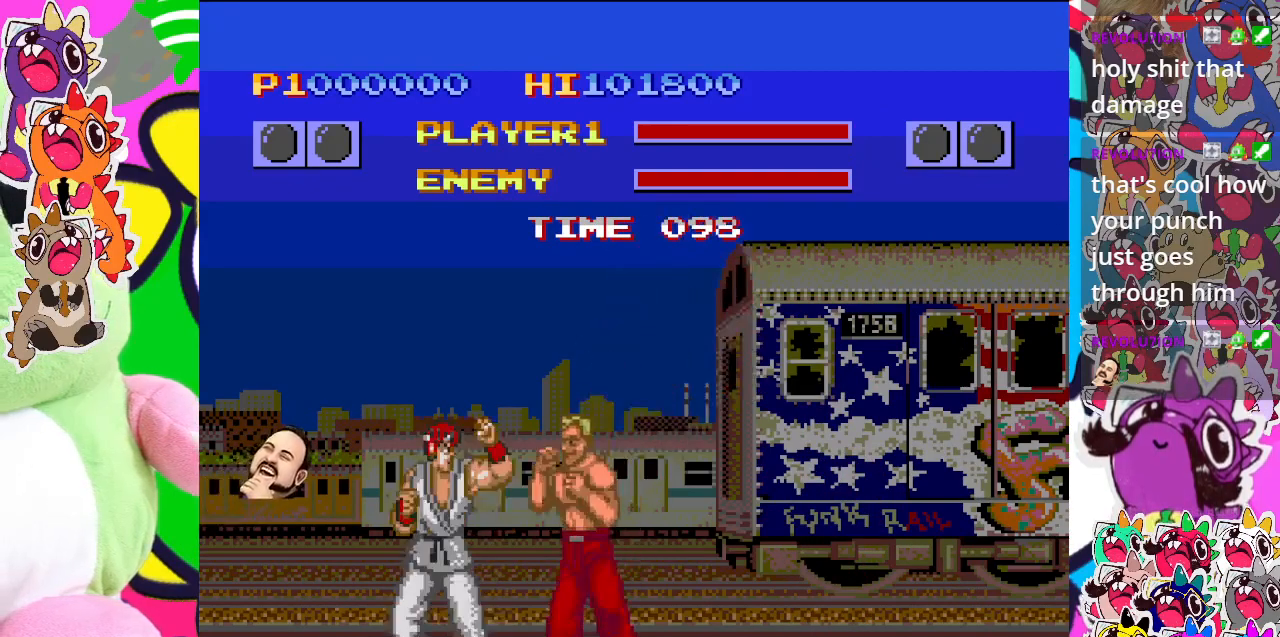
{"buttons": ["DPAD_LEFT"], "left_stick": "center", "events": [[483, "TRIANGLE", "up"]]}
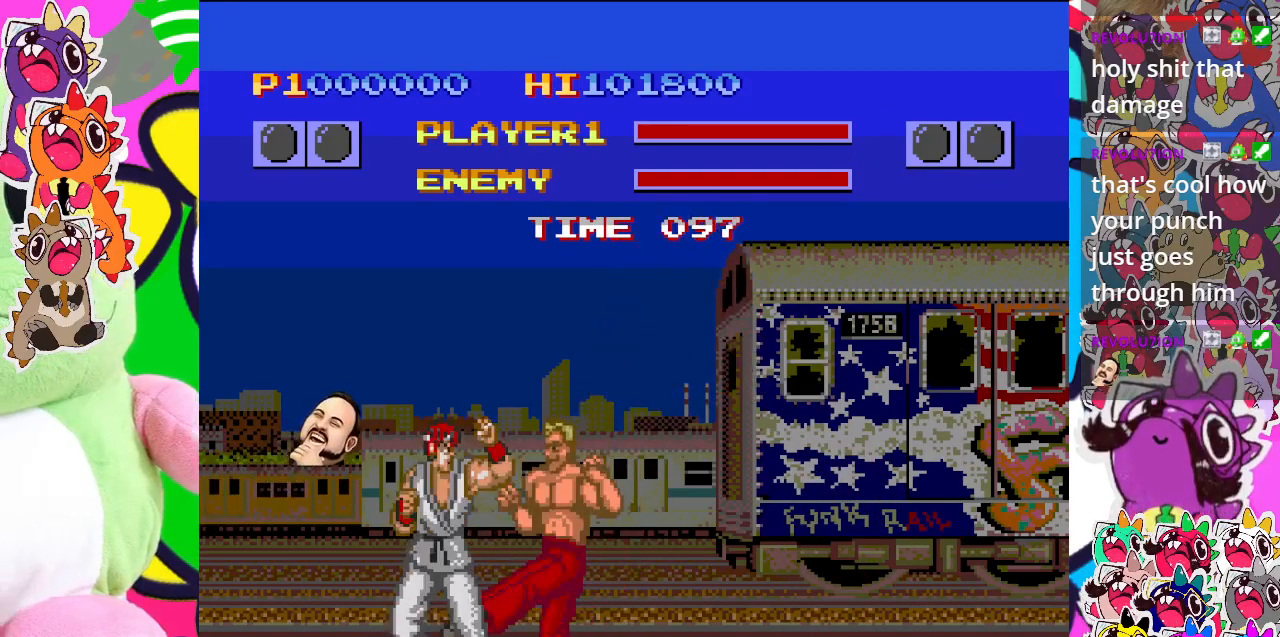
{"buttons": ["SQUARE", "DPAD_LEFT"], "left_stick": "center", "events": [[133, "TRIANGLE", "down"], [300, "TRIANGLE", "up"], [483, "SQUARE", "down"]]}
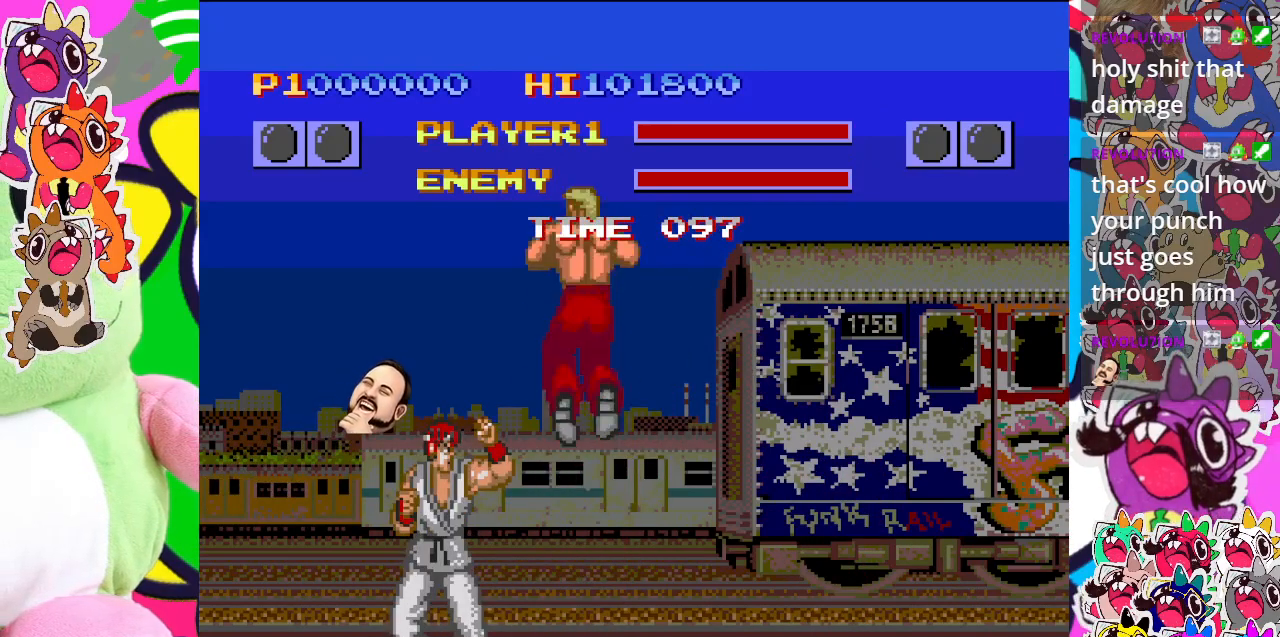
{"buttons": ["SQUARE", "DPAD_LEFT"], "left_stick": "center", "events": []}
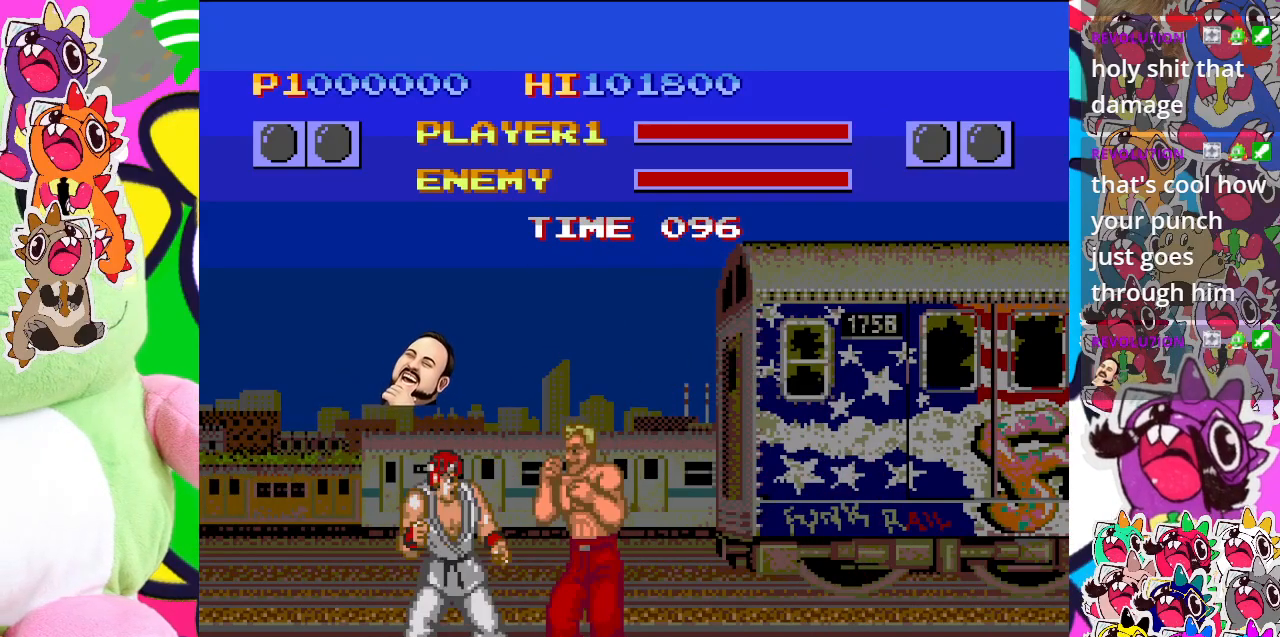
{"buttons": ["SQUARE", "DPAD_LEFT"], "left_stick": "center", "events": [[50, "SQUARE", "up"], [150, "SQUARE", "down"]]}
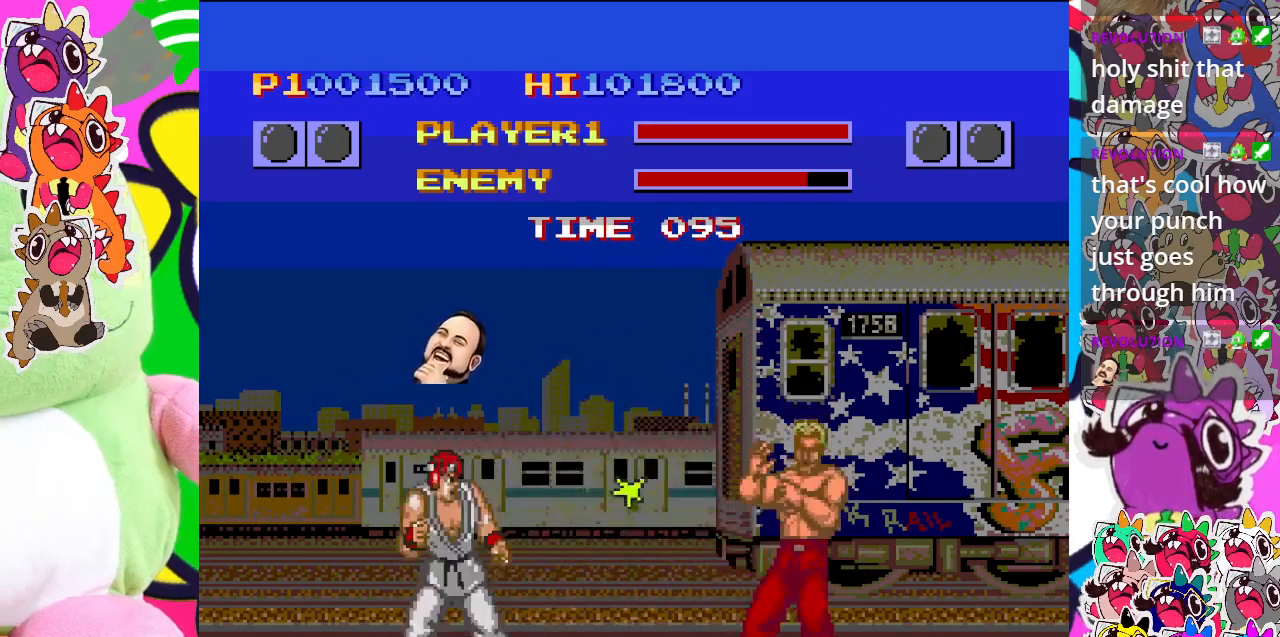
{"buttons": ["CROSS", "DPAD_RIGHT"], "left_stick": "center", "events": [[83, "SQUARE", "up"], [283, "DPAD_DOWN", "down"], [350, "DPAD_LEFT", "up"], [383, "DPAD_RIGHT", "down"], [450, "CROSS", "down"], [450, "DPAD_DOWN", "up"]]}
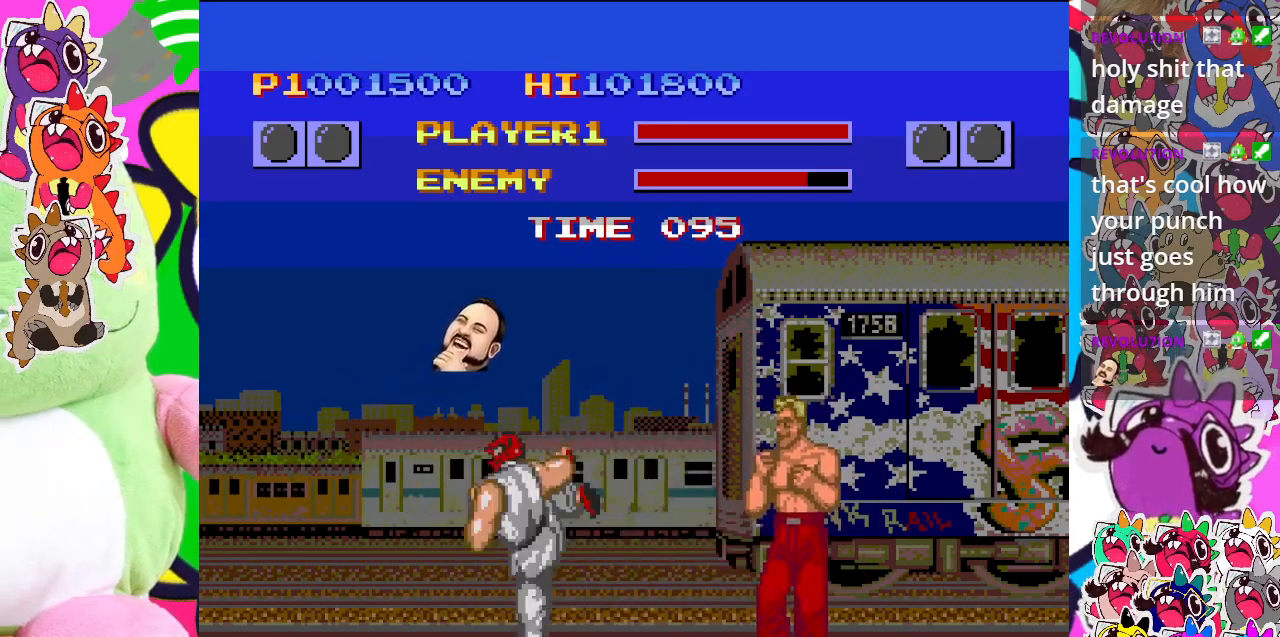
{"buttons": ["CROSS"], "left_stick": "center", "events": [[100, "DPAD_RIGHT", "up"], [400, "CROSS", "up"], [467, "CROSS", "down"]]}
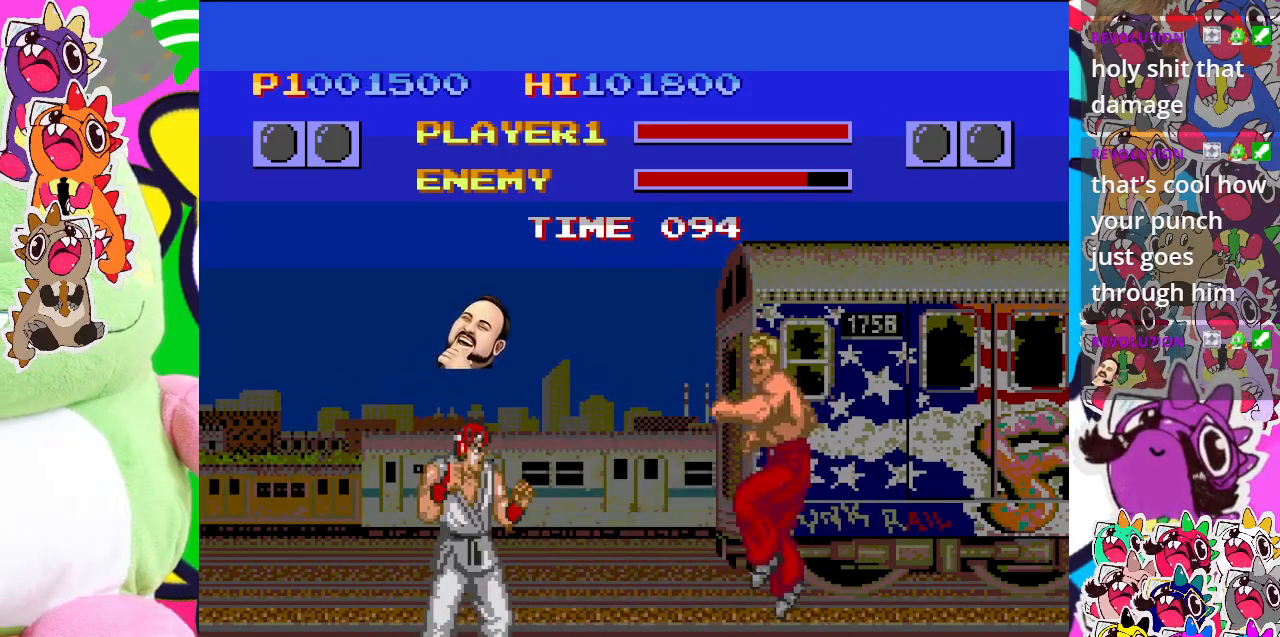
{"buttons": [], "left_stick": "center", "events": [[117, "DPAD_DOWN", "down"], [250, "DPAD_RIGHT", "down"], [300, "DPAD_DOWN", "up"], [333, "left_stick", "right"], [367, "DPAD_RIGHT", "up"], [383, "left_stick", "center"], [433, "CROSS", "up"]]}
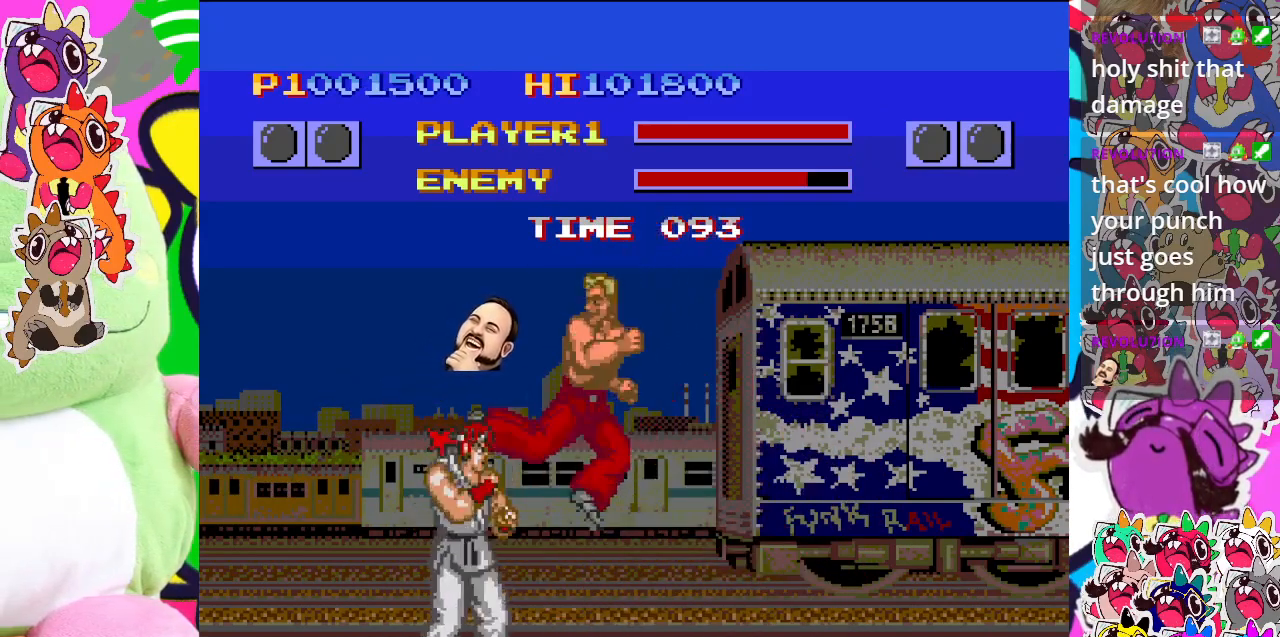
{"buttons": ["CROSS", "DPAD_LEFT"], "left_stick": "center", "events": [[67, "CROSS", "down"], [183, "CROSS", "up"], [200, "CROSS", "down"], [333, "DPAD_LEFT", "down"]]}
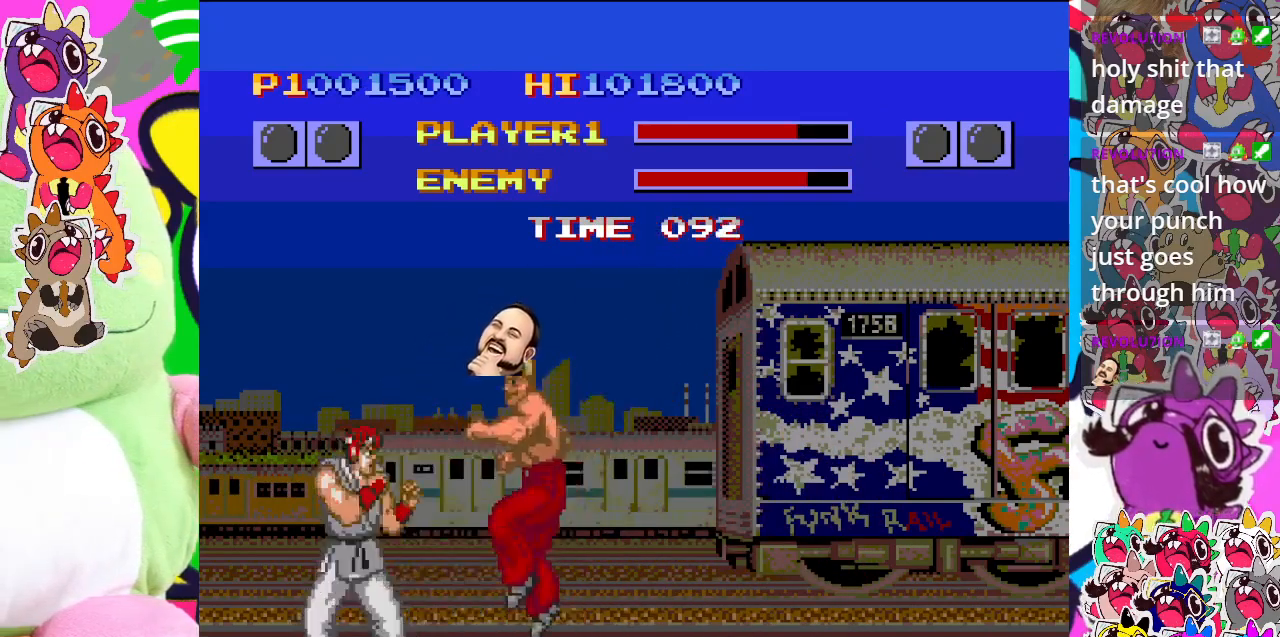
{"buttons": ["SQUARE", "DPAD_LEFT"], "left_stick": "center", "events": [[333, "CROSS", "up"], [467, "SQUARE", "down"]]}
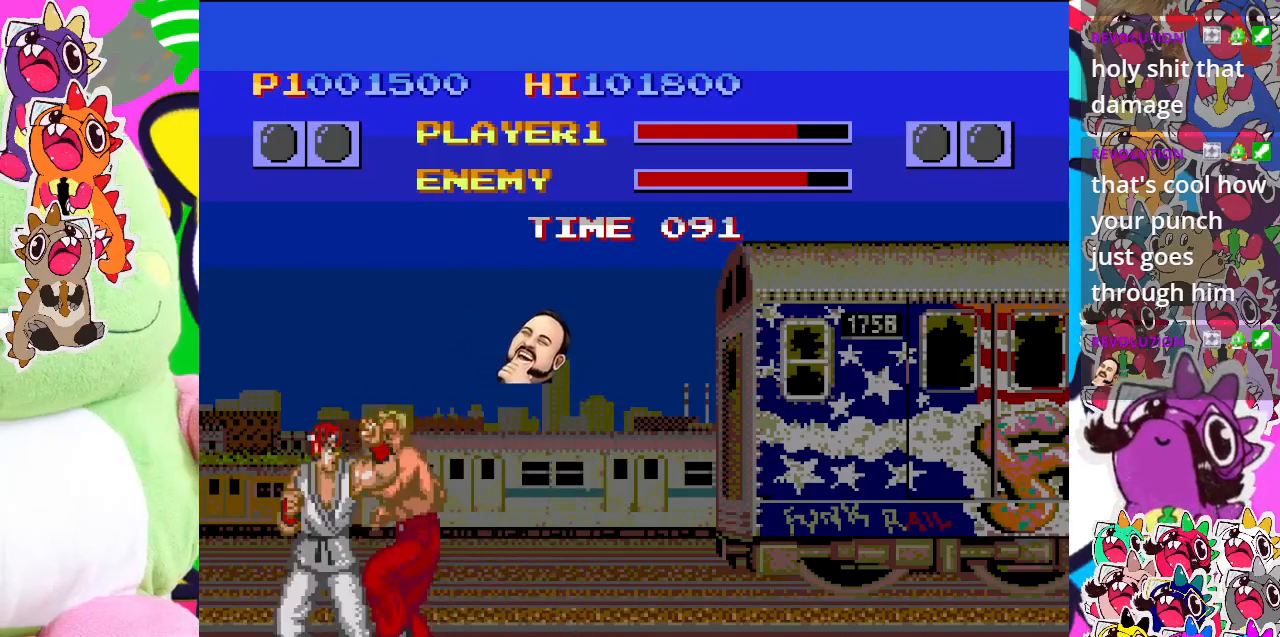
{"buttons": ["DPAD_DOWN"], "left_stick": "center", "events": [[317, "DPAD_DOWN", "down"], [350, "DPAD_LEFT", "up"], [500, "SQUARE", "up"]]}
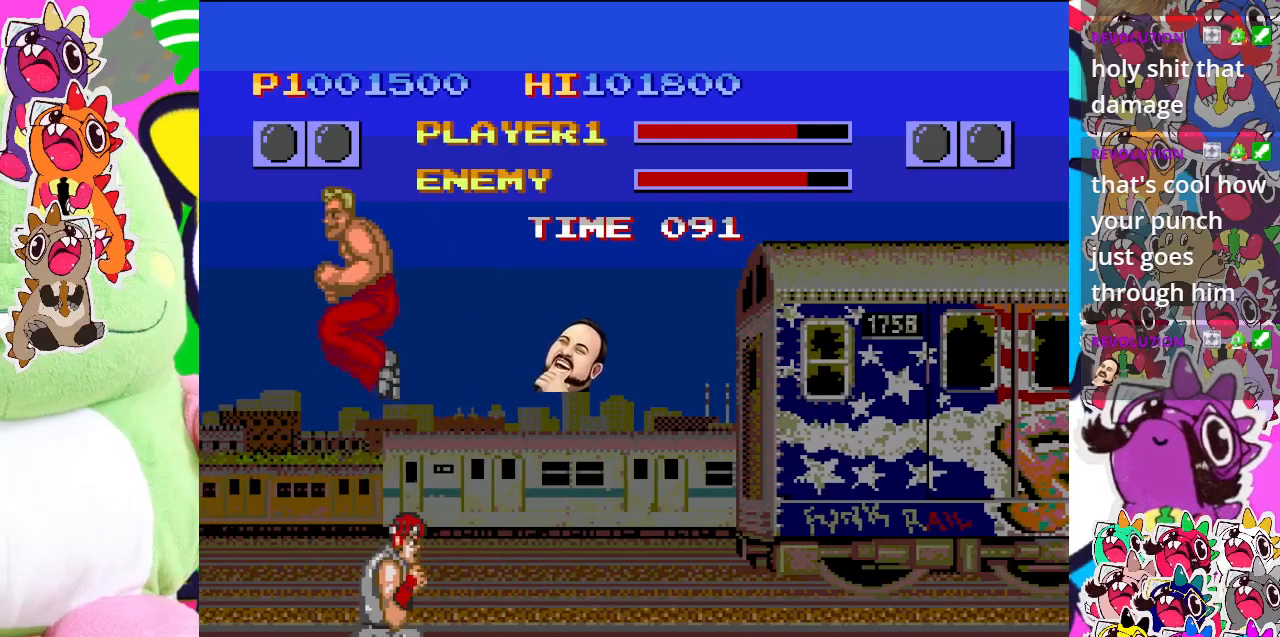
{"buttons": ["SQUARE", "DPAD_DOWN", "DPAD_RIGHT"], "left_stick": "center", "events": [[50, "DPAD_LEFT", "down"], [200, "SQUARE", "down"], [350, "DPAD_LEFT", "up"], [383, "DPAD_RIGHT", "down"], [417, "SQUARE", "up"], [483, "SQUARE", "down"]]}
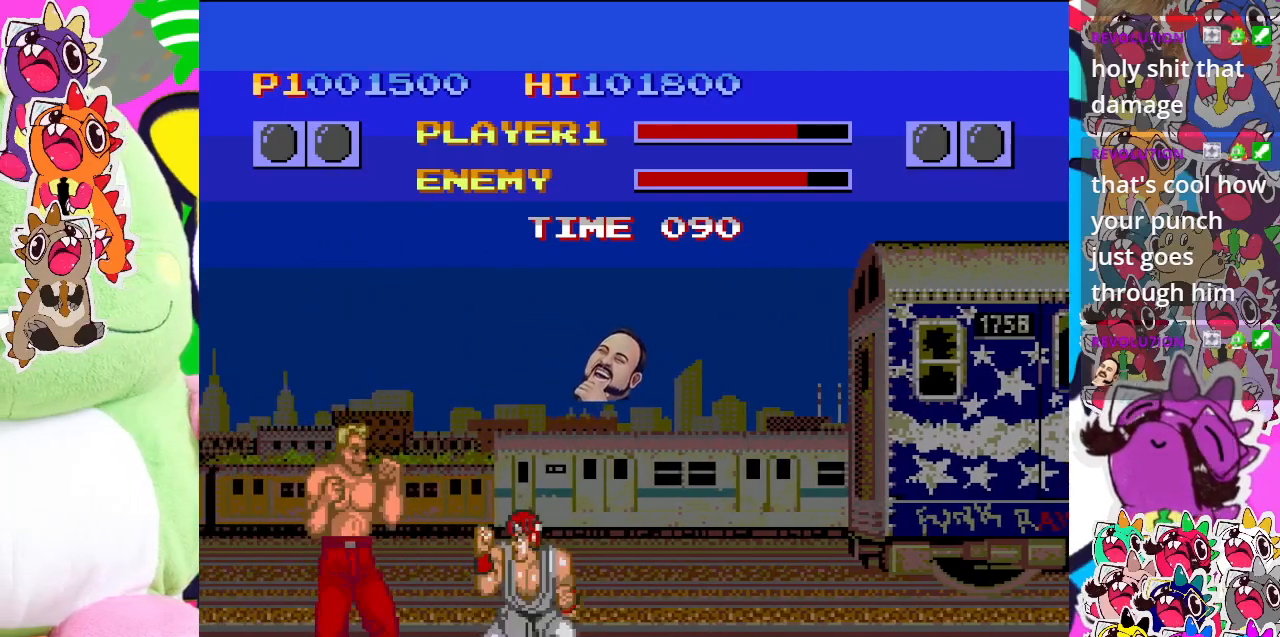
{"buttons": ["DPAD_DOWN", "DPAD_RIGHT"], "left_stick": "center", "events": [[483, "SQUARE", "up"]]}
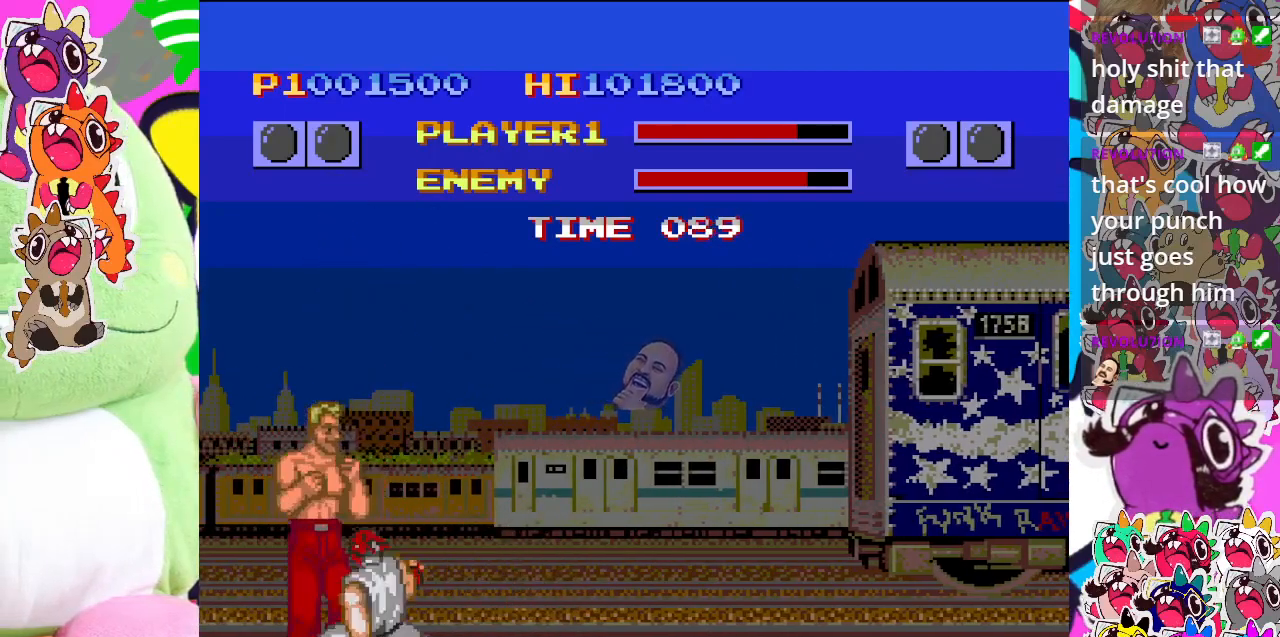
{"buttons": ["DPAD_RIGHT"], "left_stick": "center", "events": [[83, "DPAD_DOWN", "up"], [117, "SQUARE", "down"], [483, "SQUARE", "up"]]}
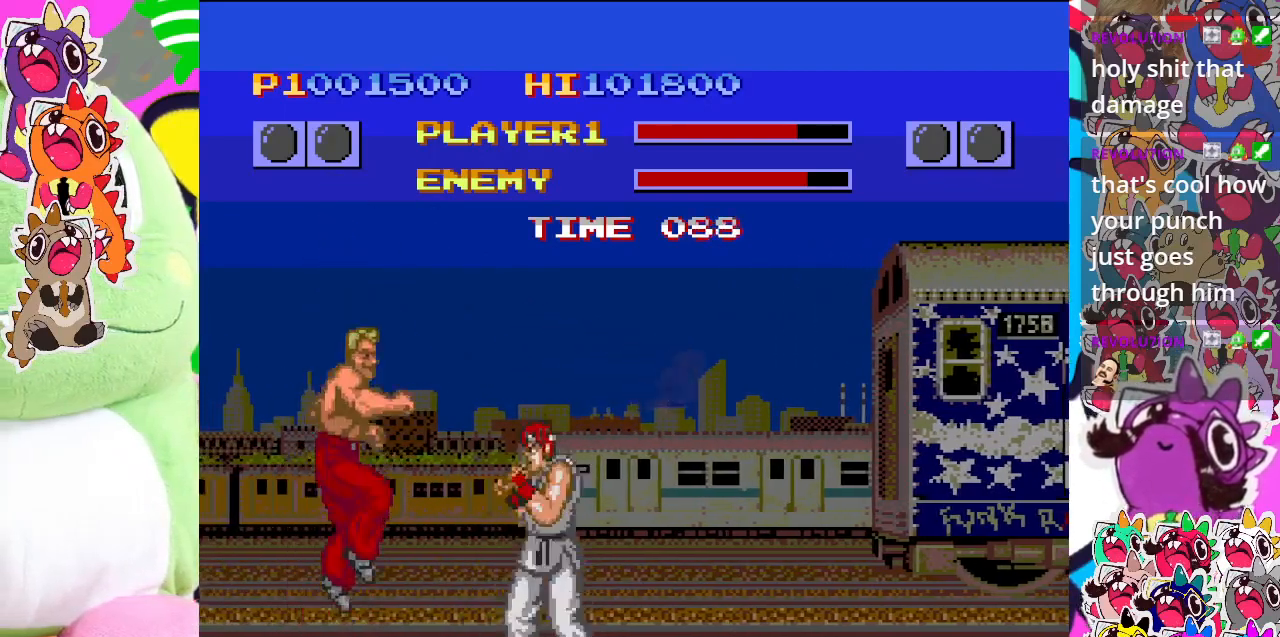
{"buttons": ["DPAD_RIGHT"], "left_stick": "center", "events": [[33, "SQUARE", "down"], [500, "SQUARE", "up"]]}
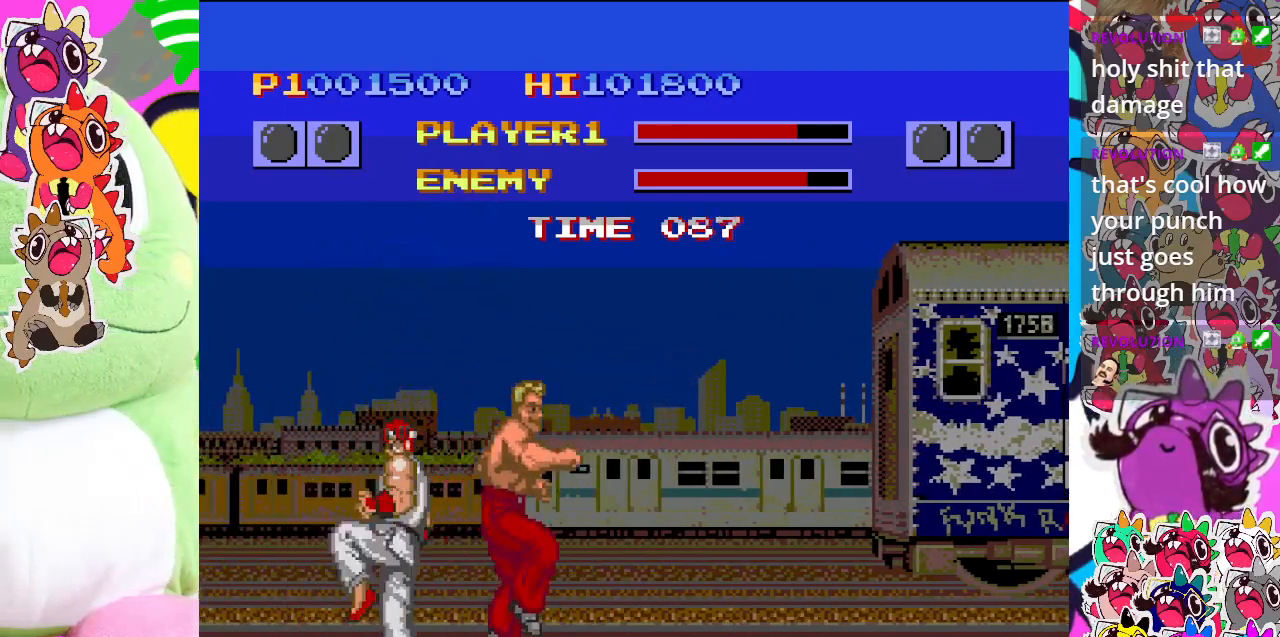
{"buttons": ["CROSS", "DPAD_DOWN", "DPAD_LEFT"], "left_stick": "center", "events": [[83, "SQUARE", "down"], [133, "DPAD_DOWN", "down"], [200, "DPAD_RIGHT", "up"], [217, "SQUARE", "up"], [350, "CROSS", "down"], [450, "DPAD_LEFT", "down"]]}
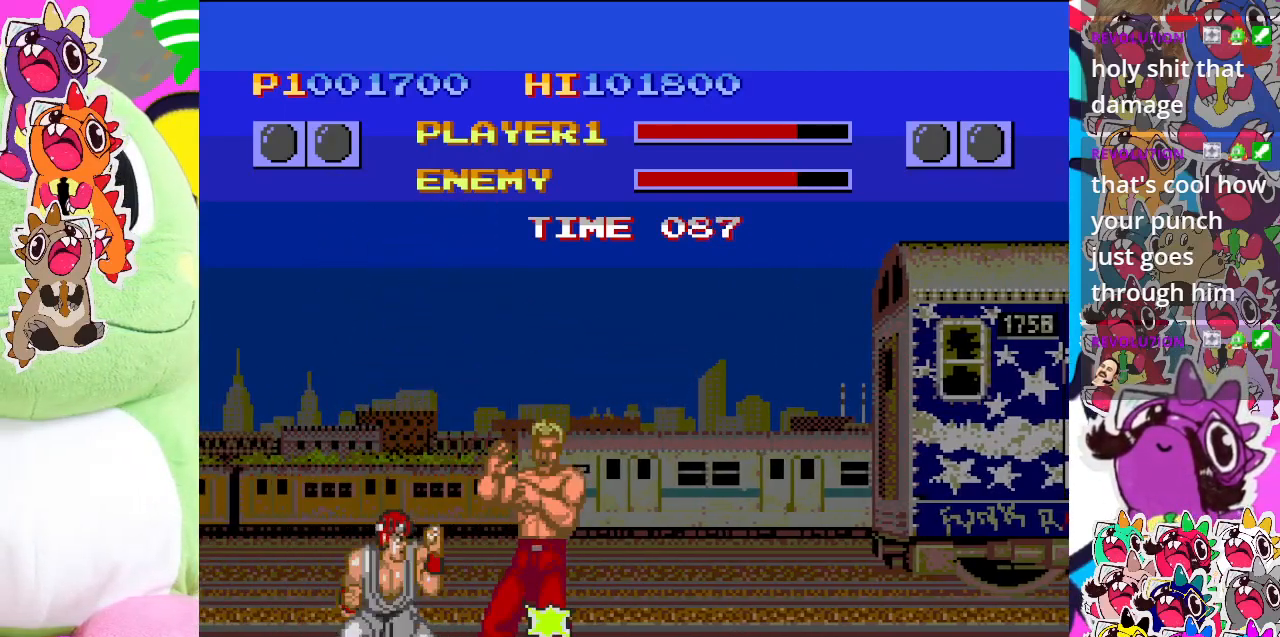
{"buttons": ["CROSS", "DPAD_LEFT"], "left_stick": "center", "events": [[283, "CROSS", "up"], [333, "CROSS", "down"], [383, "DPAD_DOWN", "up"]]}
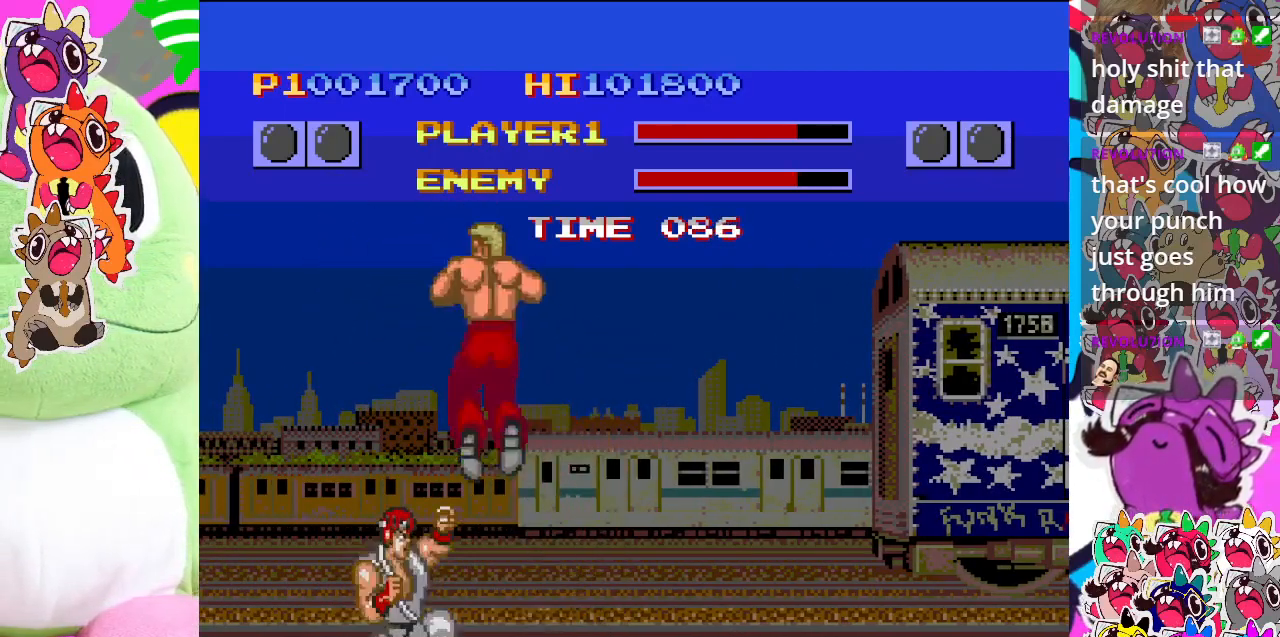
{"buttons": ["CROSS", "DPAD_DOWN"], "left_stick": "center", "events": [[300, "CROSS", "up"], [400, "CROSS", "down"], [467, "DPAD_DOWN", "down"], [467, "DPAD_LEFT", "up"]]}
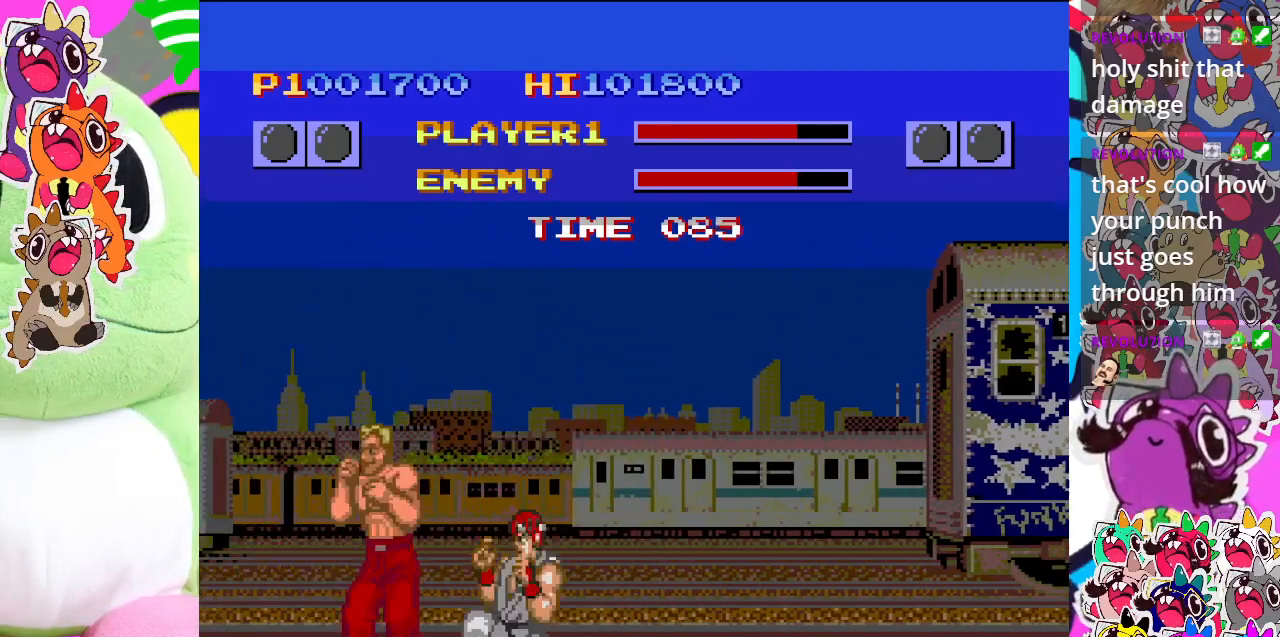
{"buttons": ["CROSS", "DPAD_DOWN"], "left_stick": "center", "events": [[17, "DPAD_RIGHT", "down"], [133, "CROSS", "up"], [133, "DPAD_DOWN", "up"], [183, "CROSS", "down"], [183, "DPAD_DOWN", "down"], [217, "DPAD_RIGHT", "up"], [233, "DPAD_LEFT", "down"], [300, "DPAD_DOWN", "up"], [433, "DPAD_DOWN", "down"], [433, "DPAD_LEFT", "up"]]}
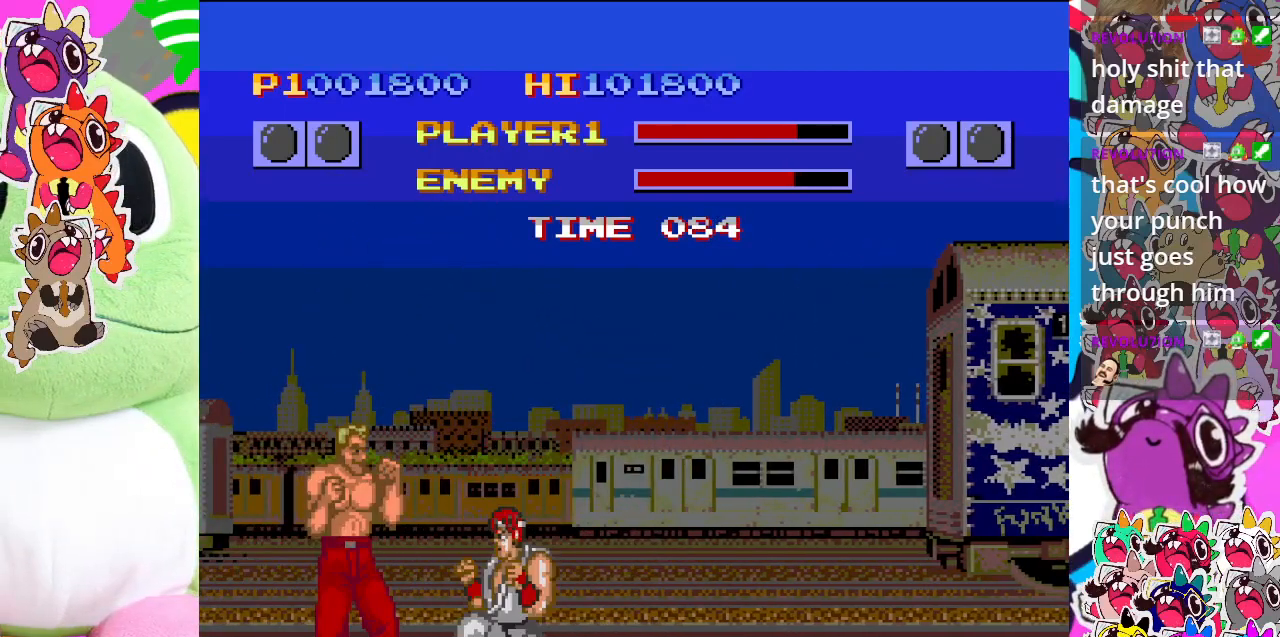
{"buttons": ["CROSS"], "left_stick": "center", "events": [[83, "DPAD_DOWN", "up"], [83, "DPAD_LEFT", "down"], [217, "DPAD_LEFT", "up"], [267, "CROSS", "up"], [367, "CROSS", "down"]]}
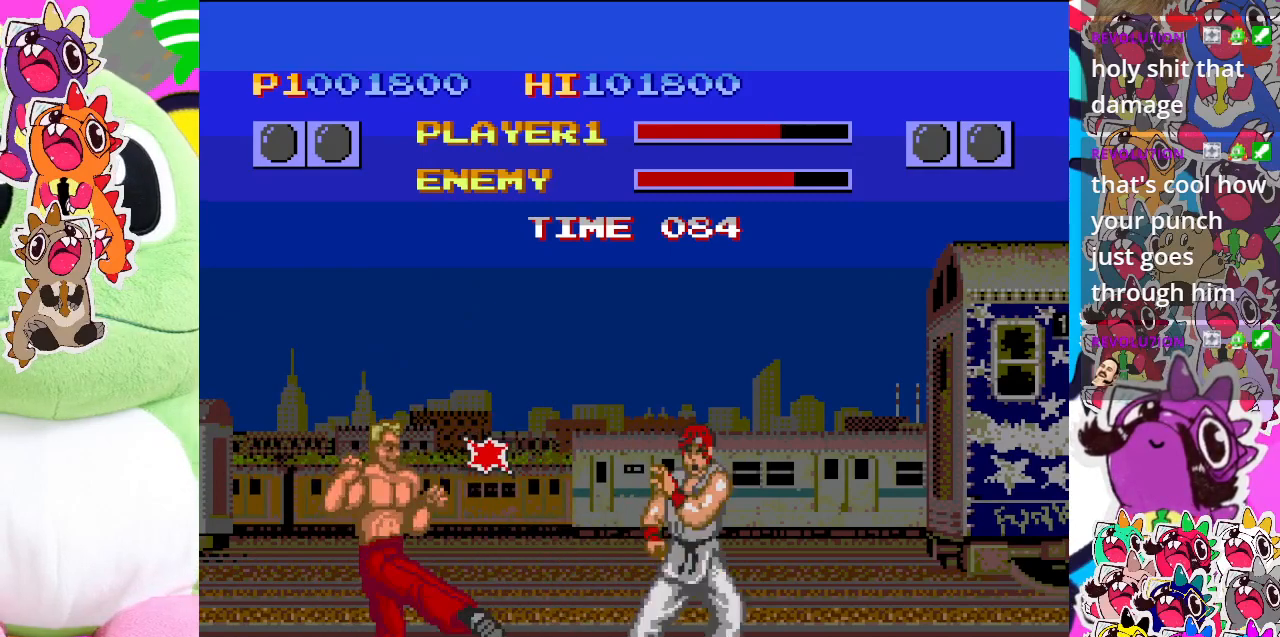
{"buttons": ["CROSS"], "left_stick": "center", "events": [[33, "DPAD_DOWN", "down"], [50, "CROSS", "up"], [117, "CROSS", "down"], [300, "DPAD_LEFT", "down"], [333, "DPAD_DOWN", "up"], [417, "DPAD_LEFT", "up"]]}
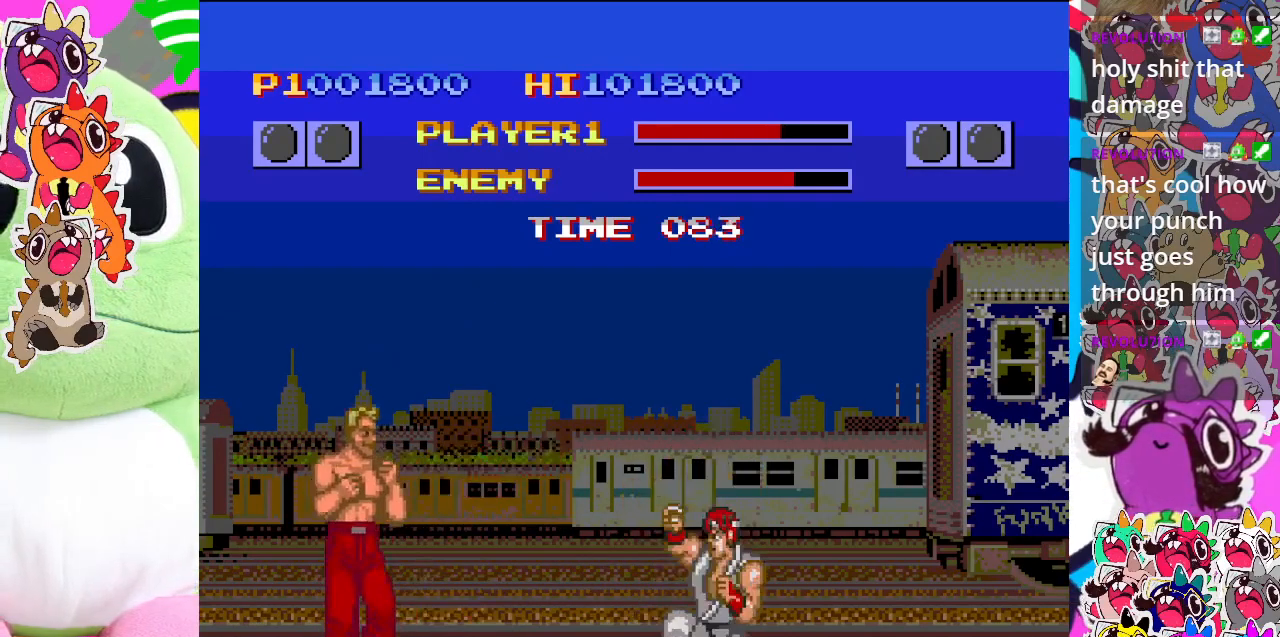
{"buttons": ["CROSS", "DPAD_LEFT"], "left_stick": "center", "events": [[50, "CROSS", "up"], [217, "CROSS", "down"], [333, "DPAD_DOWN", "down"], [400, "DPAD_LEFT", "down"], [483, "DPAD_DOWN", "up"]]}
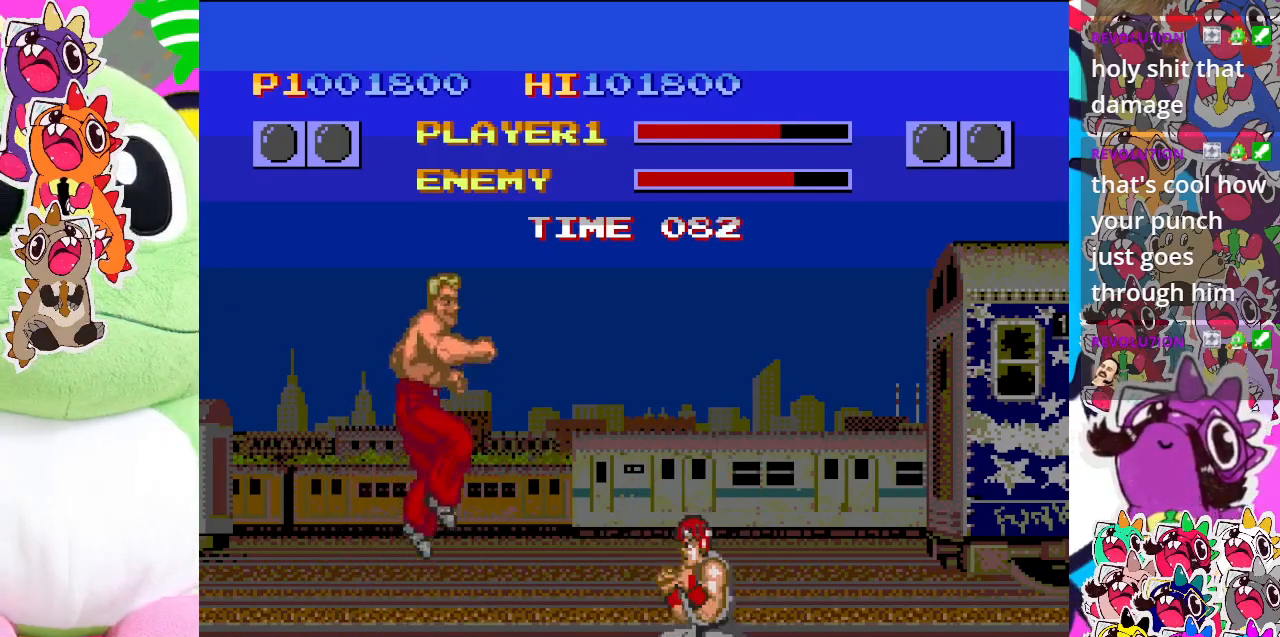
{"buttons": ["CROSS"], "left_stick": "center", "events": [[50, "DPAD_LEFT", "up"], [133, "CROSS", "up"], [217, "CROSS", "down"]]}
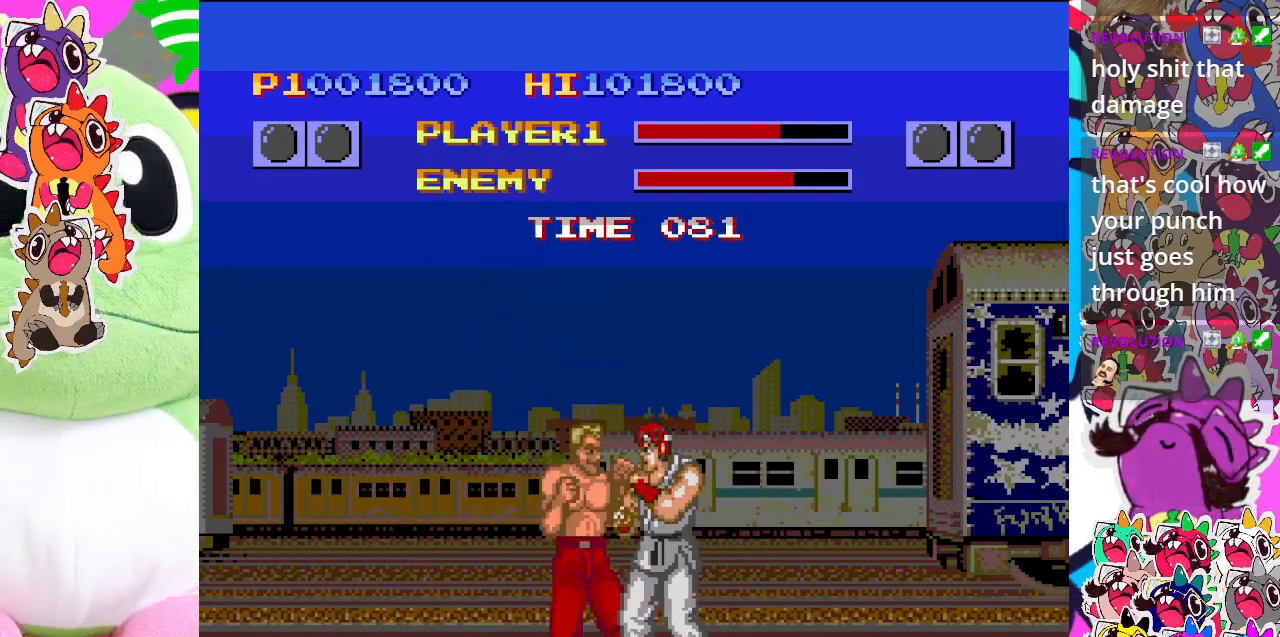
{"buttons": ["CROSS", "DPAD_RIGHT"], "left_stick": "center", "events": [[67, "DPAD_RIGHT", "down"], [267, "CROSS", "up"], [383, "CROSS", "down"]]}
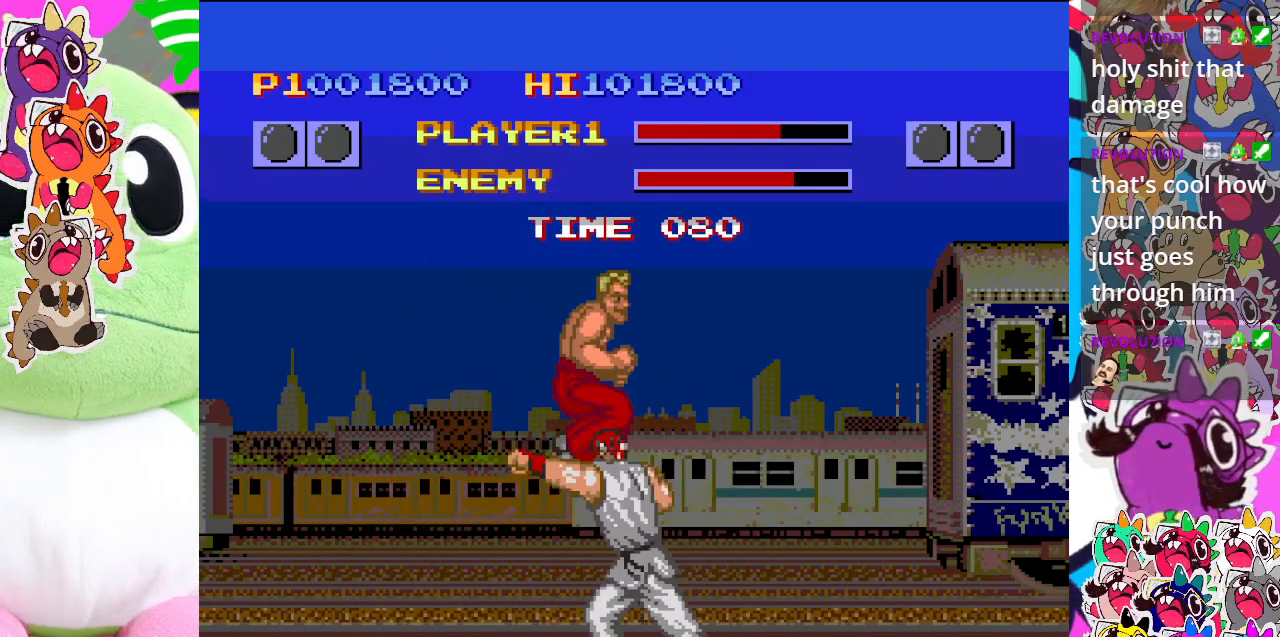
{"buttons": ["CROSS", "DPAD_RIGHT"], "left_stick": "center", "events": [[50, "CROSS", "up"], [200, "CROSS", "down"], [350, "CROSS", "up"], [433, "CROSS", "down"]]}
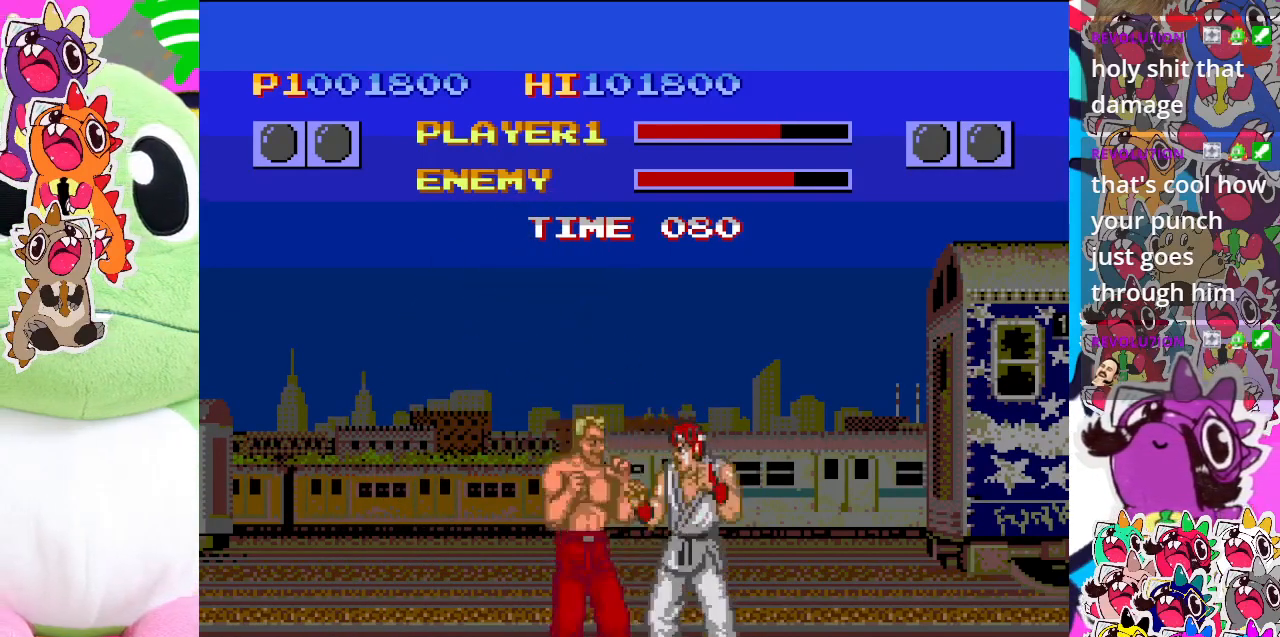
{"buttons": ["DPAD_RIGHT"], "left_stick": "center", "events": [[483, "CROSS", "up"]]}
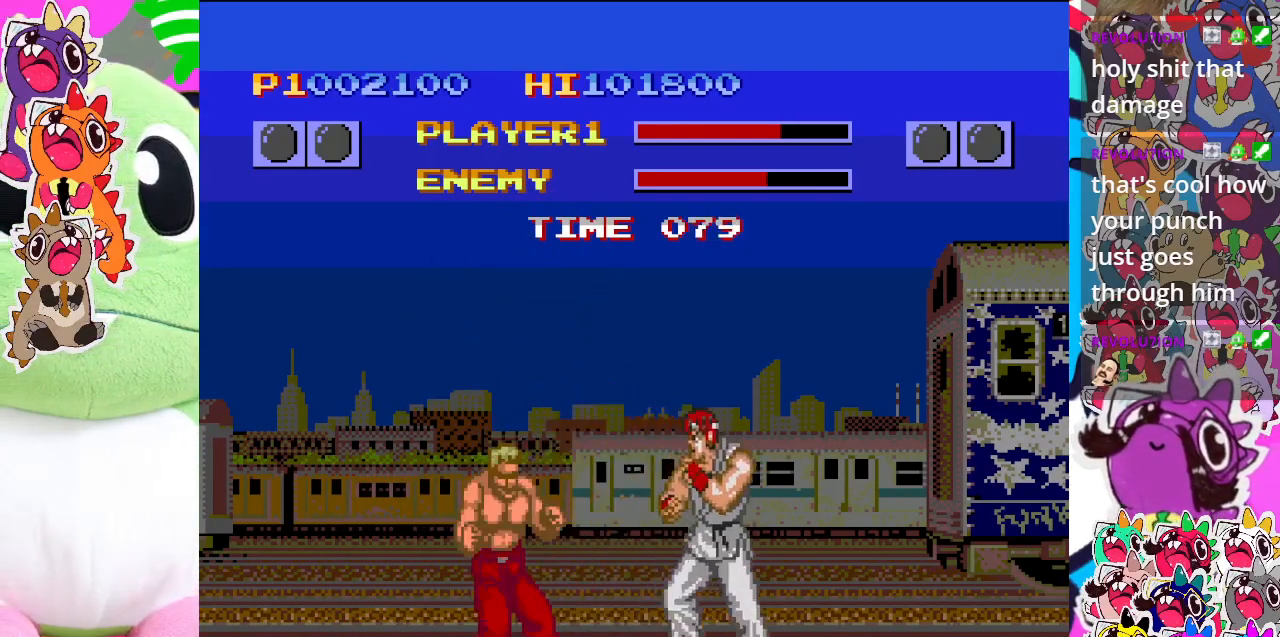
{"buttons": ["CROSS", "DPAD_RIGHT"], "left_stick": "center", "events": [[67, "CROSS", "down"]]}